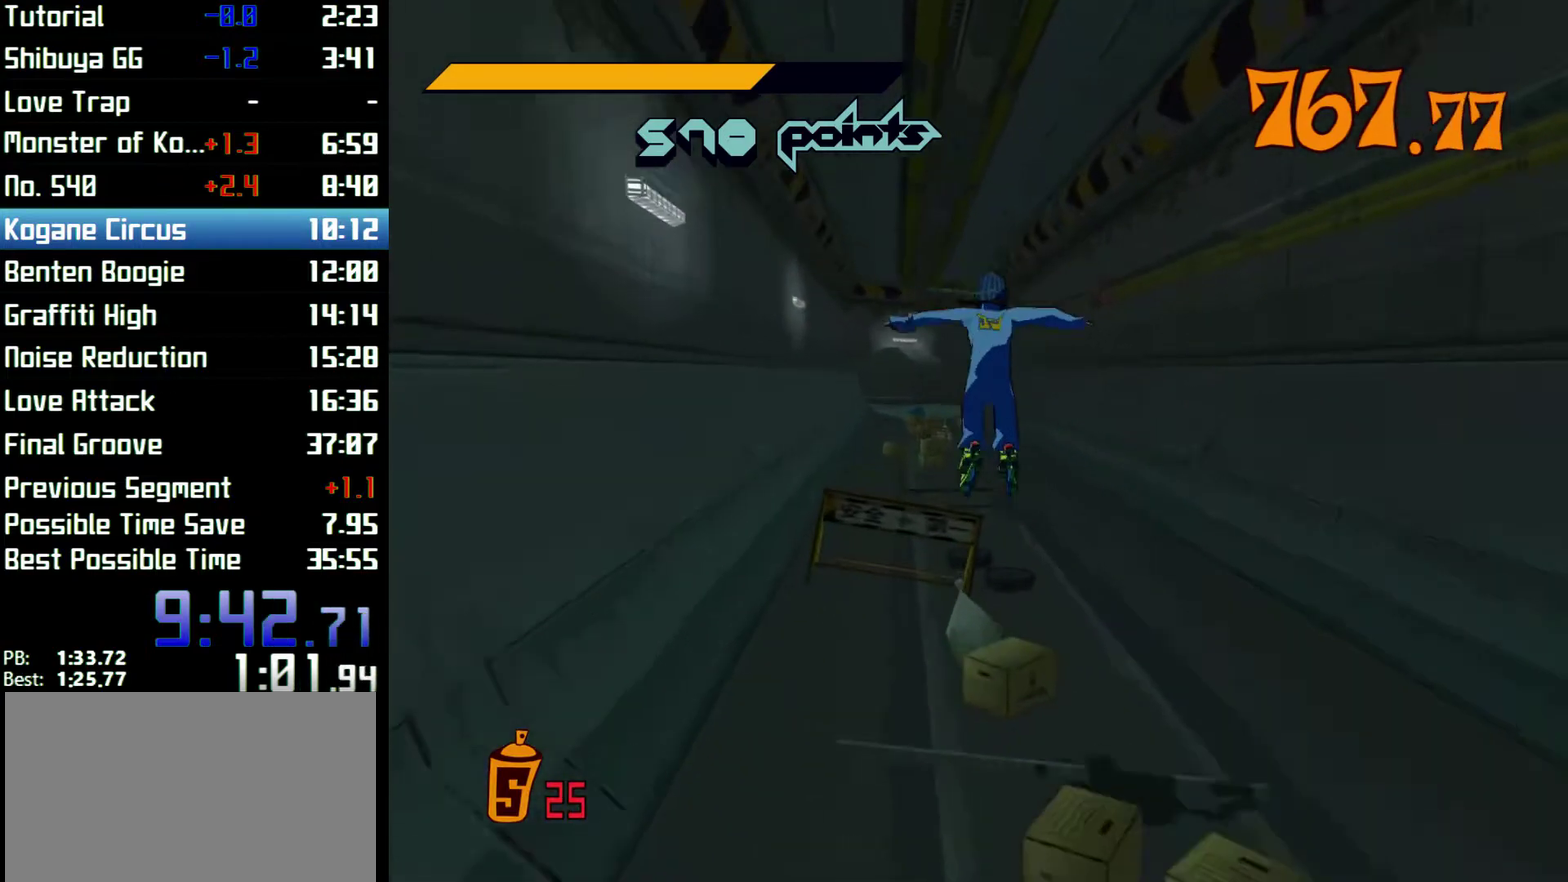
Gameplay with a controller (Xbox layout); each line is a JSON object with the inputs held at the frame after it. "events" lists button and stick changes between this image and that frame as [ms after this image, input, new state], when the widget could be followed in between. Not read: L3 R3.
{"buttons": ["R2"], "left_stick": "up", "right_stick": "center", "events": [[100, "left_stick", "up"], [233, "R2", "up"], [300, "A", "up"], [433, "R2", "down"]]}
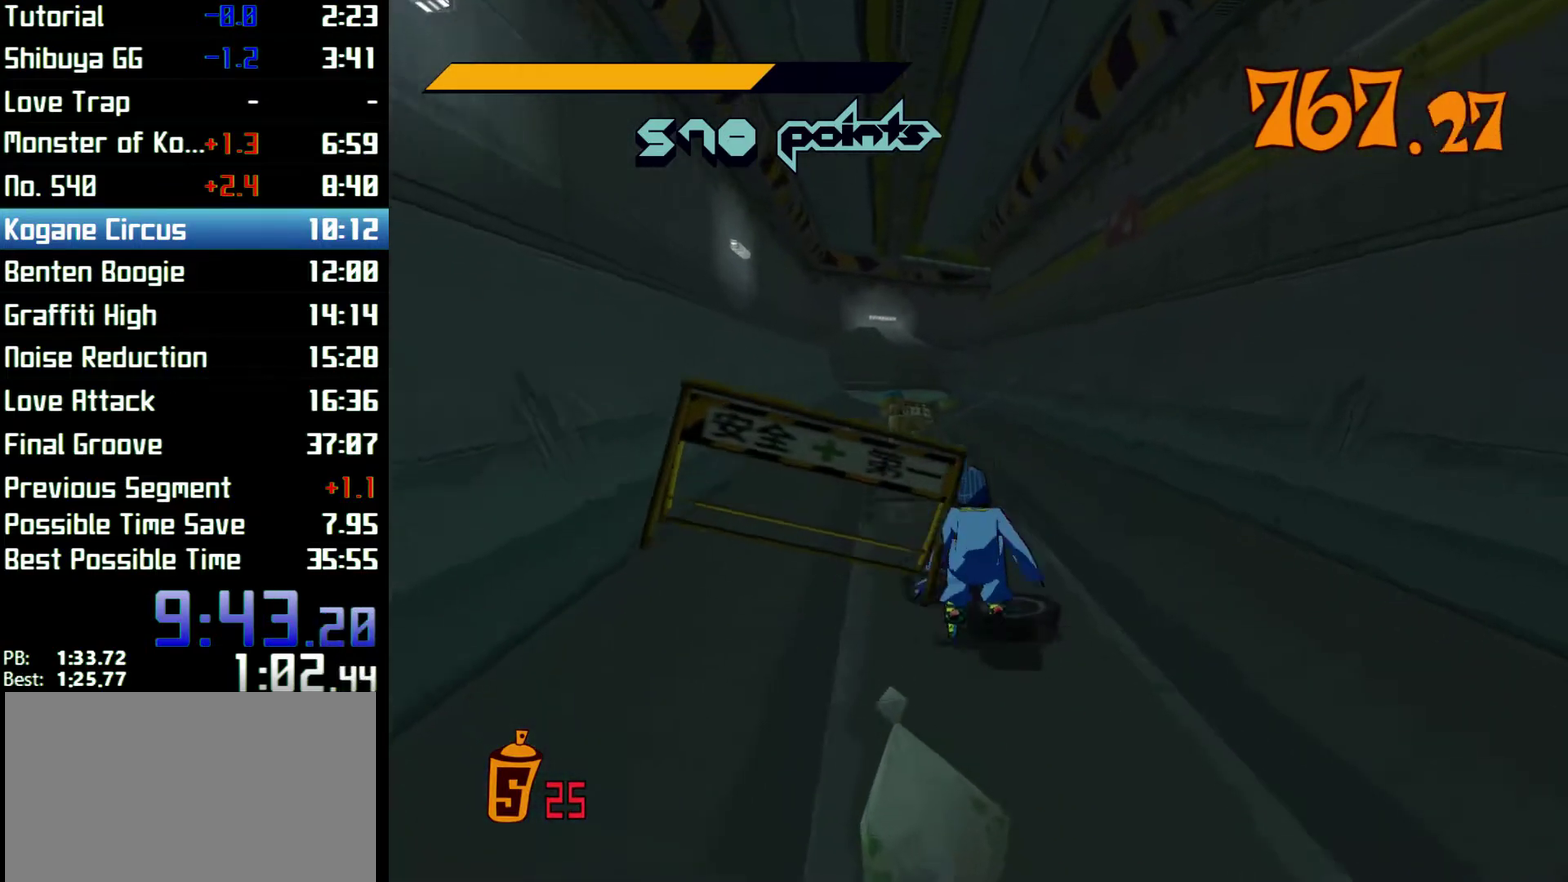
{"buttons": ["R2"], "left_stick": "up", "right_stick": "center", "events": [[200, "right_stick", "left"], [267, "right_stick", "center"]]}
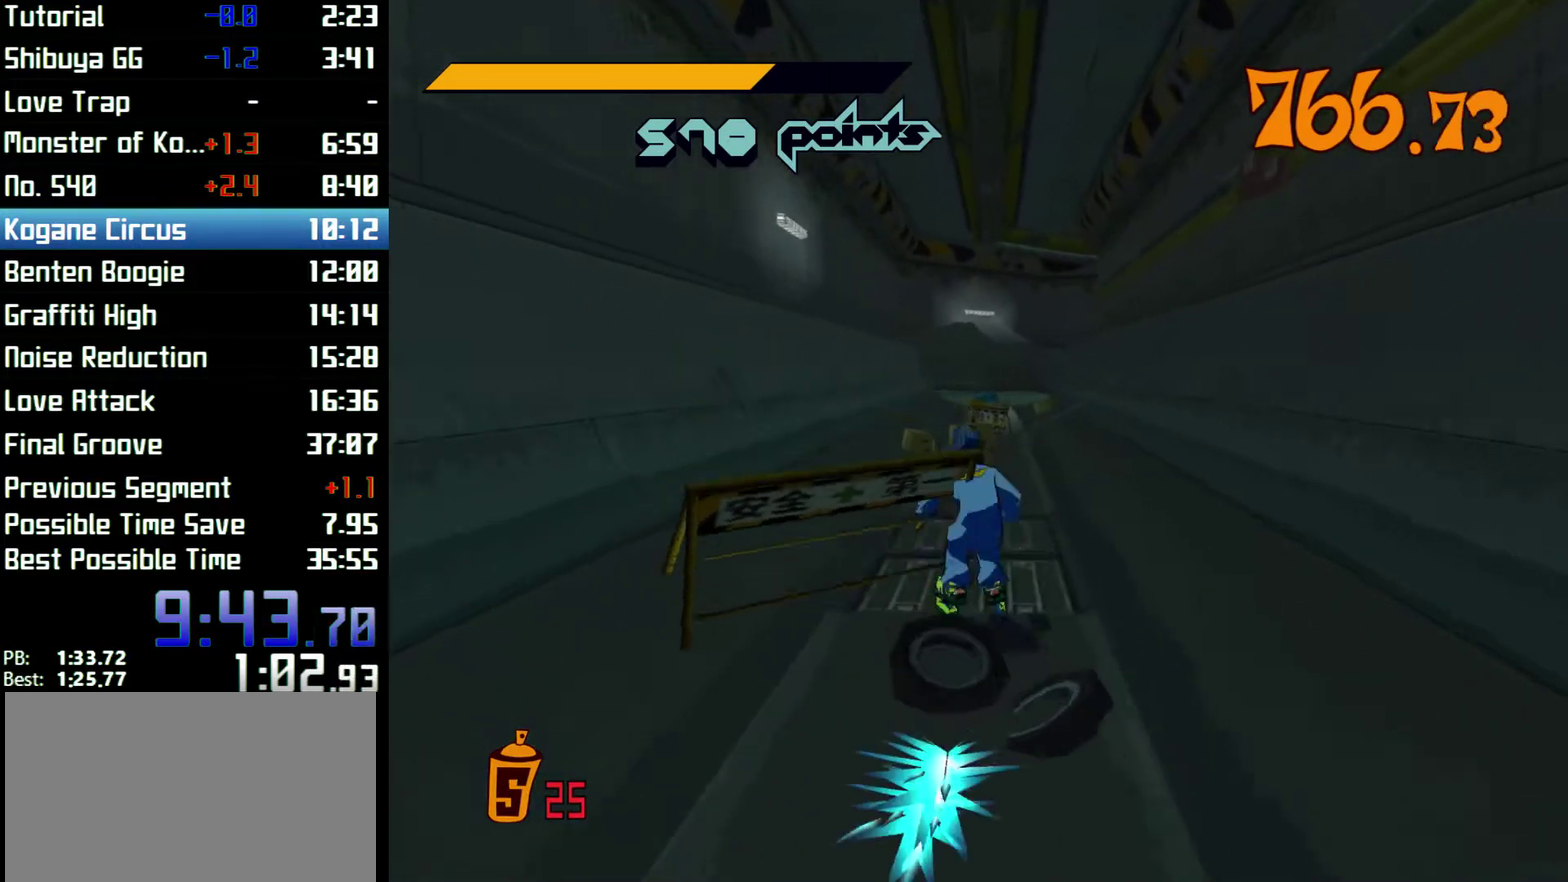
{"buttons": ["A", "R2"], "left_stick": "up", "right_stick": "center", "events": [[33, "A", "down"]]}
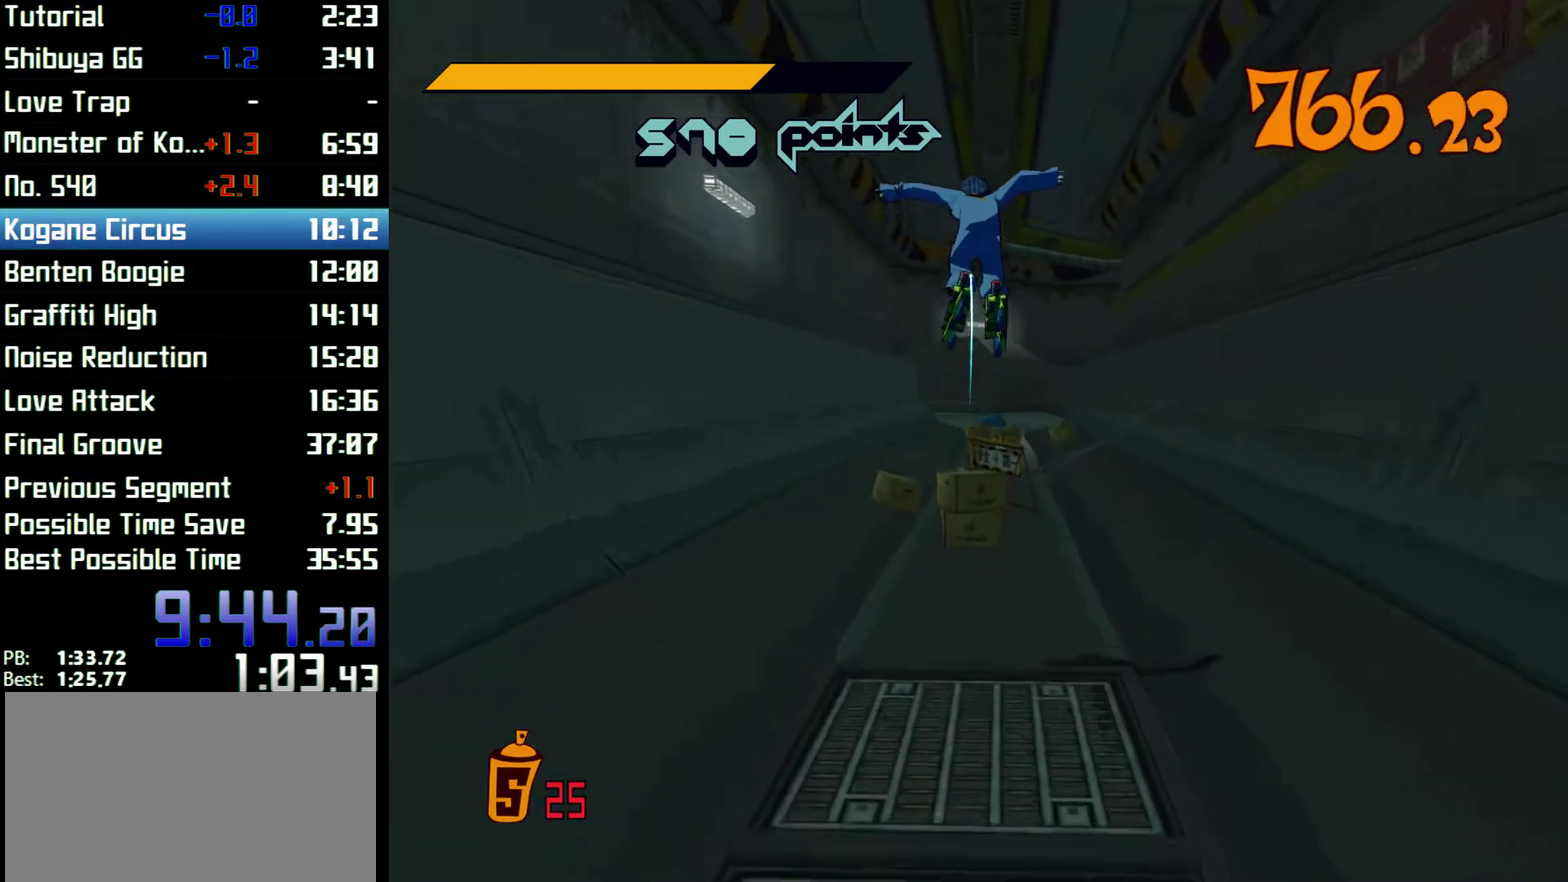
{"buttons": ["A", "R2"], "left_stick": "up", "right_stick": "center"}
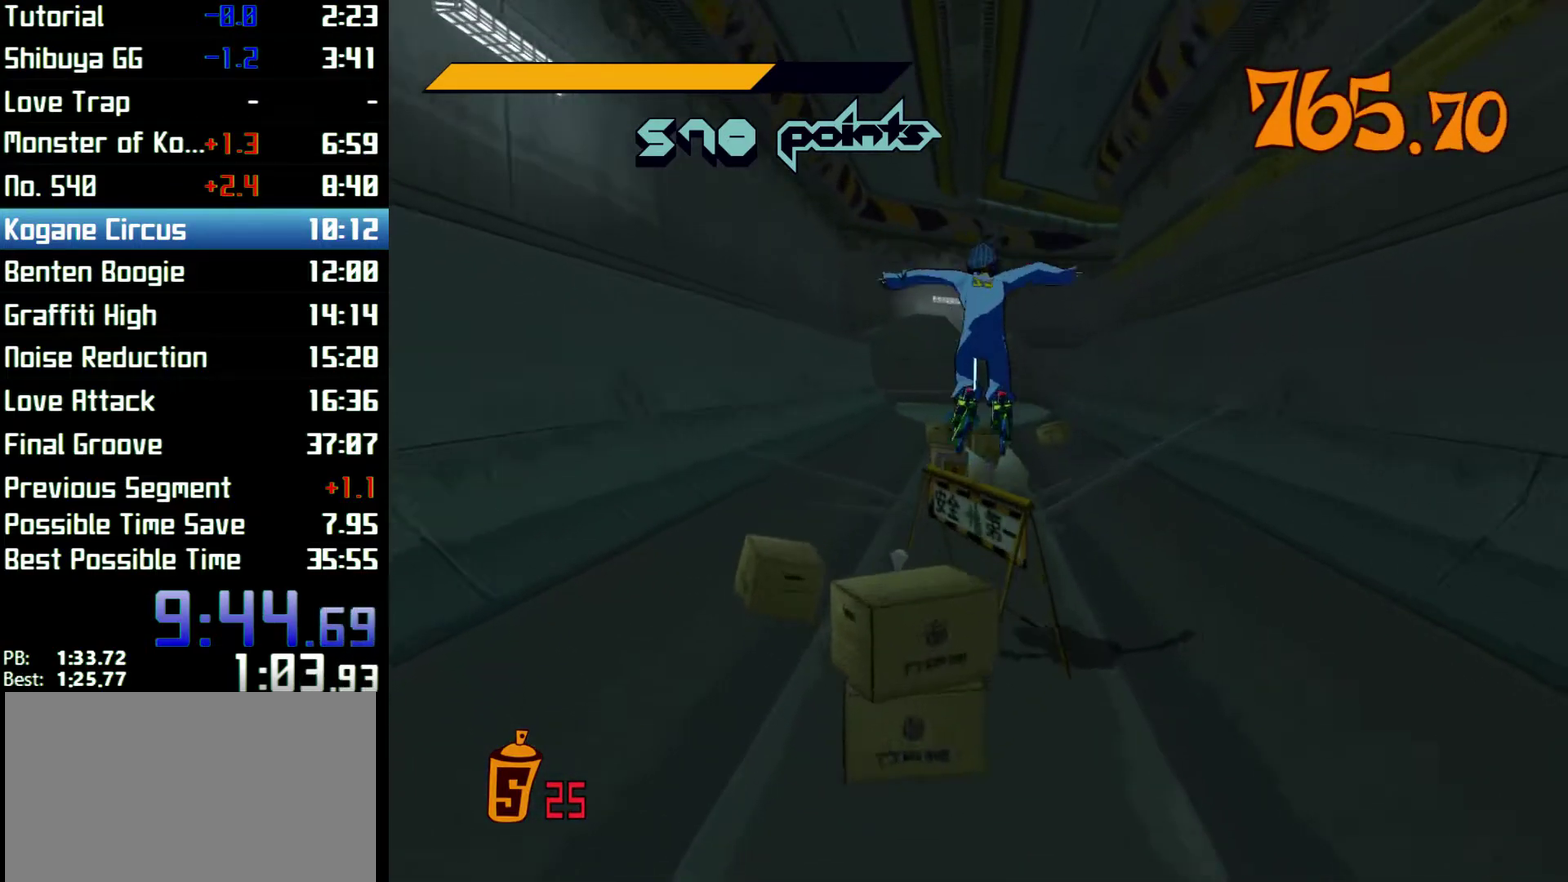
{"buttons": ["R2"], "left_stick": "up", "right_stick": "center", "events": [[200, "R2", "up"], [233, "A", "up"], [333, "R2", "down"]]}
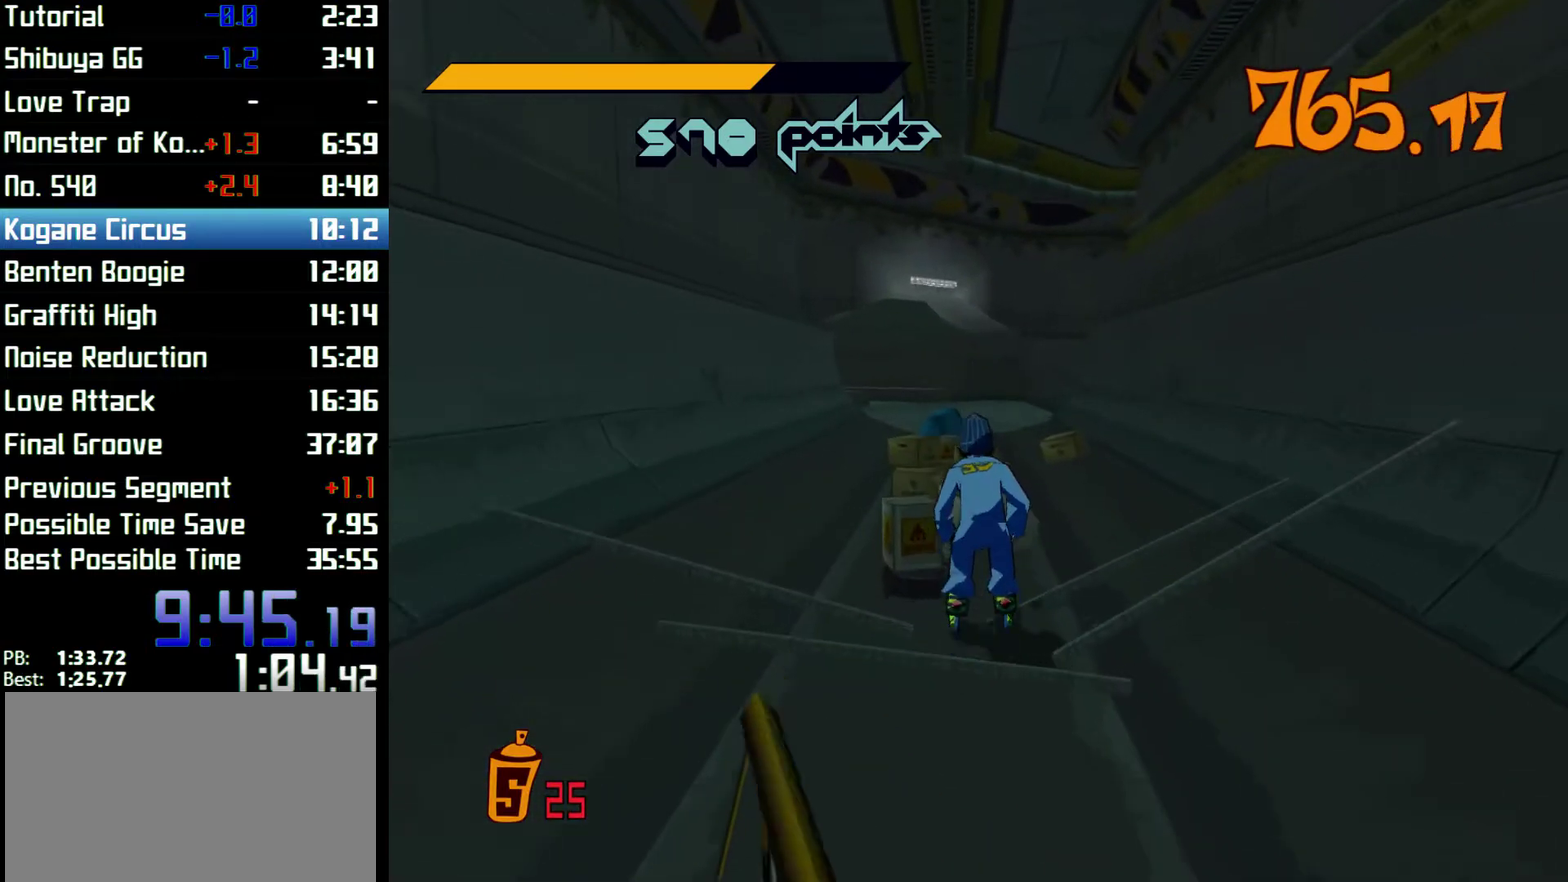
{"buttons": ["A", "R2"], "left_stick": "up", "right_stick": "center", "events": [[300, "A", "down"]]}
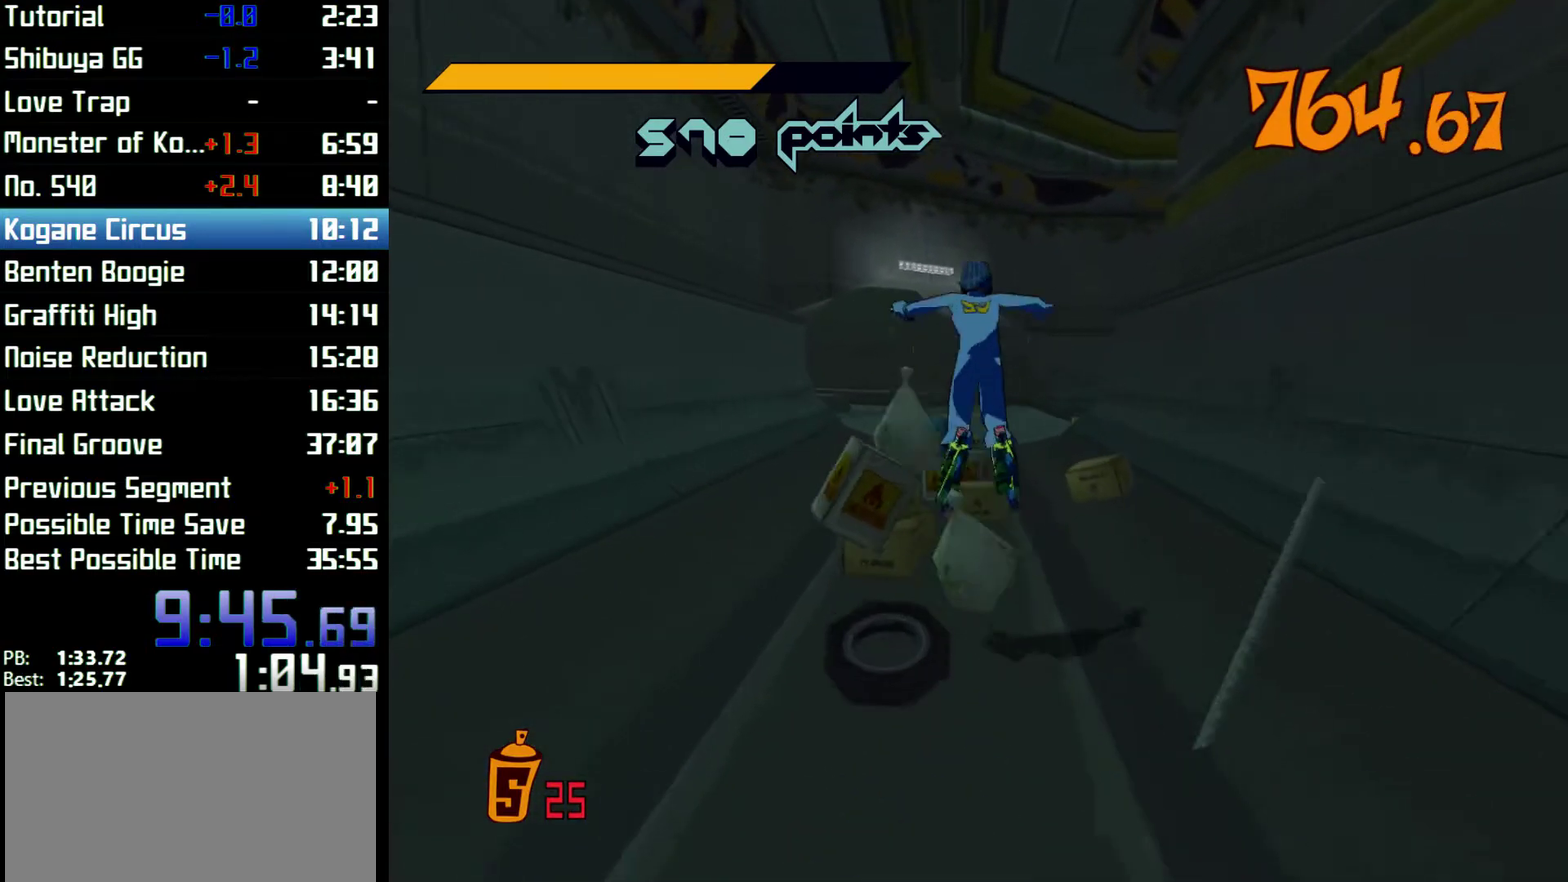
{"buttons": ["A", "R2"], "left_stick": "up-right", "right_stick": "center", "events": [[233, "left_stick", "up-right"]]}
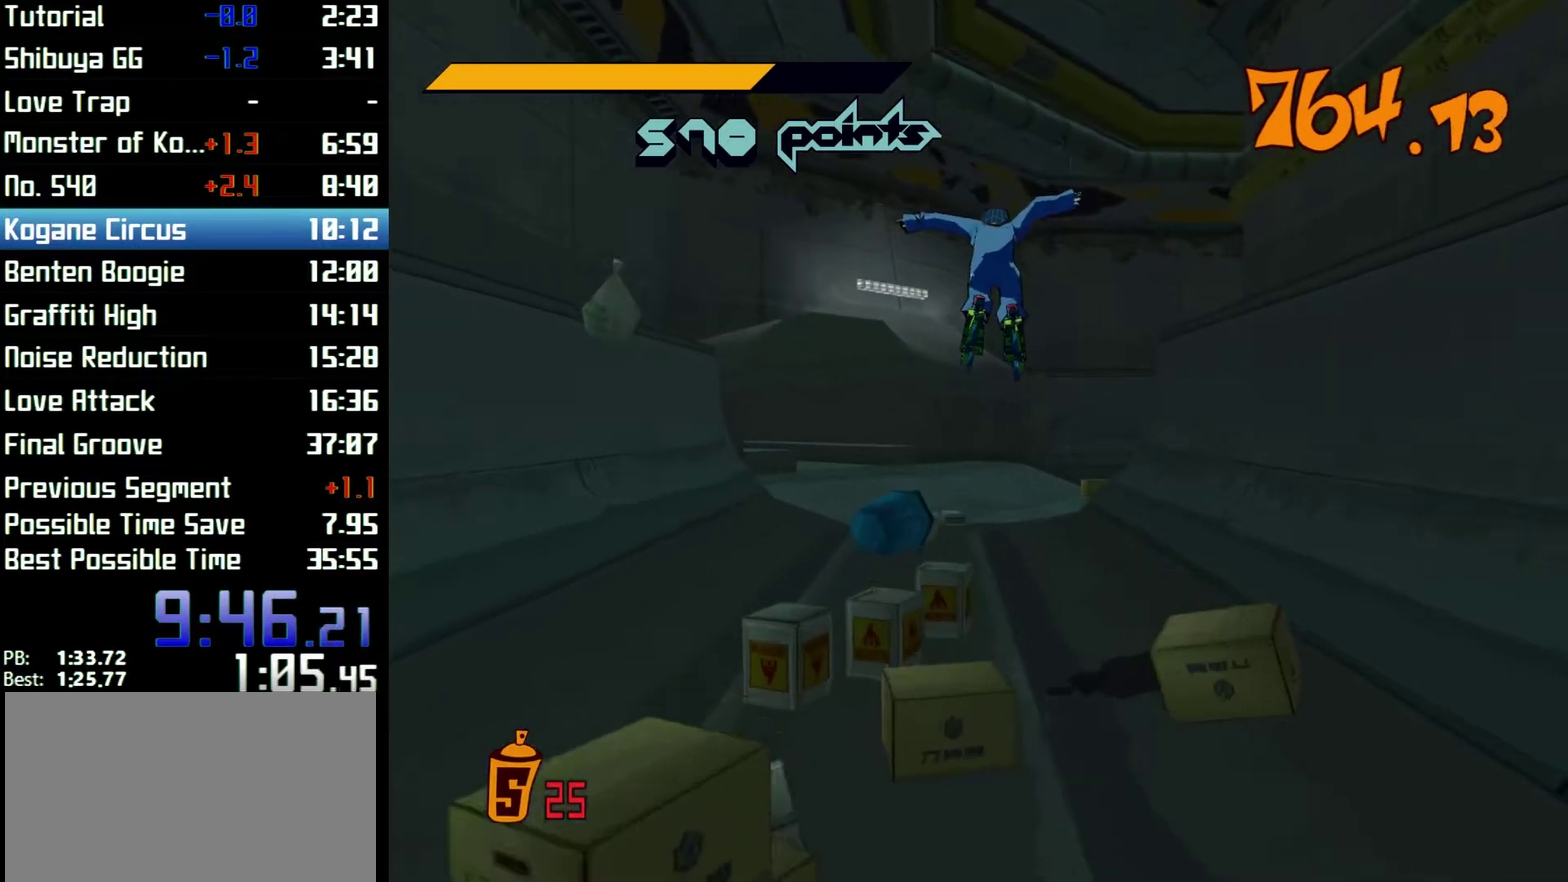
{"buttons": [], "left_stick": "up", "right_stick": "center", "events": [[233, "left_stick", "up"], [400, "A", "up"], [400, "R2", "up"]]}
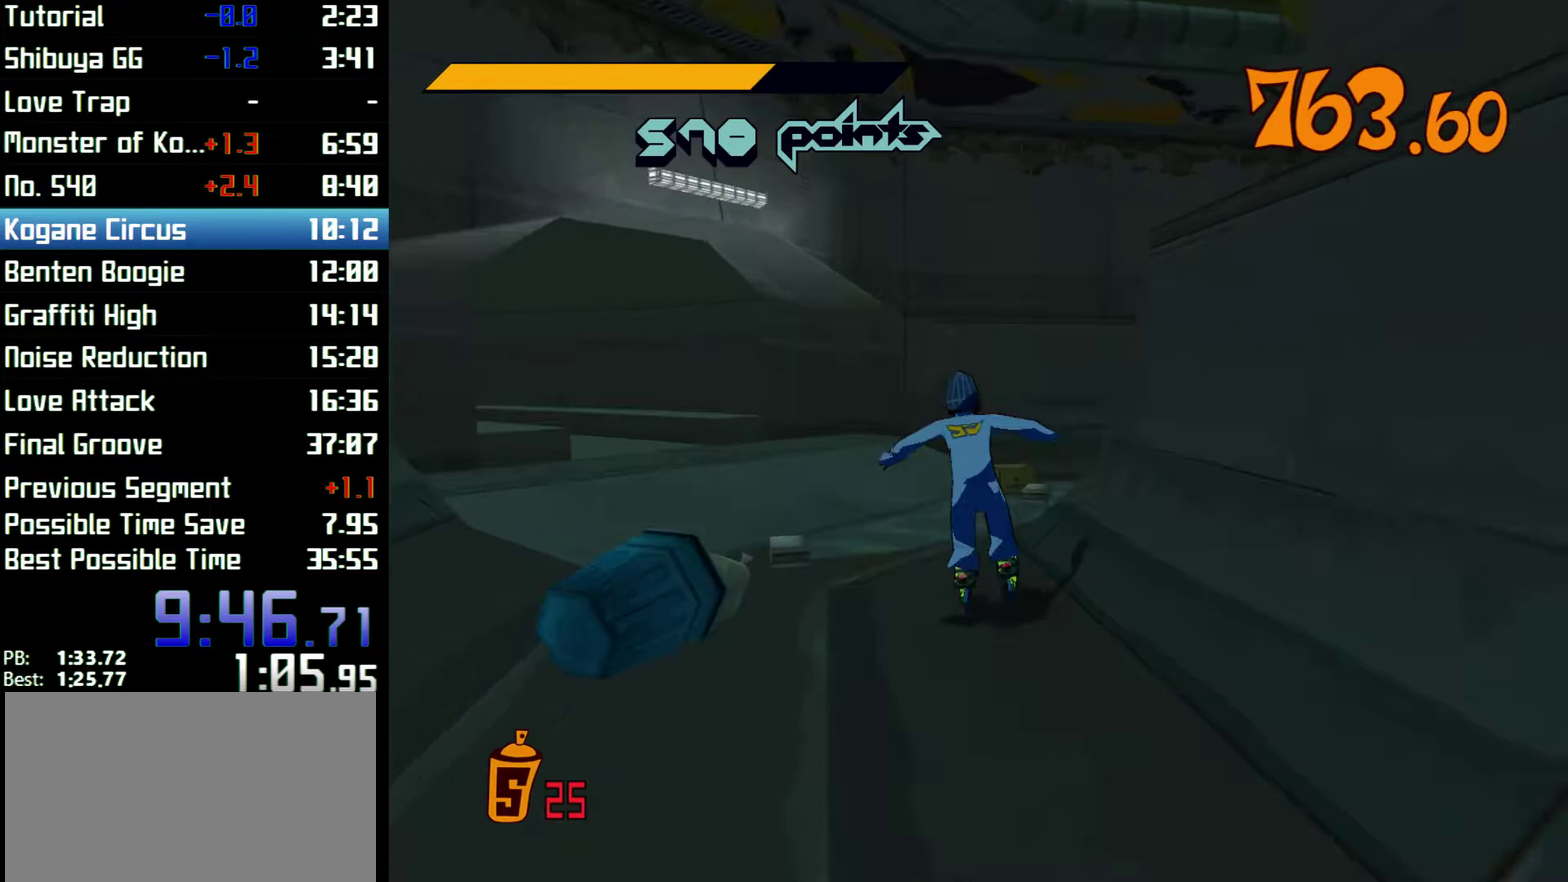
{"buttons": ["R2"], "left_stick": "up", "right_stick": "right", "events": [[100, "R2", "down"], [300, "right_stick", "right"]]}
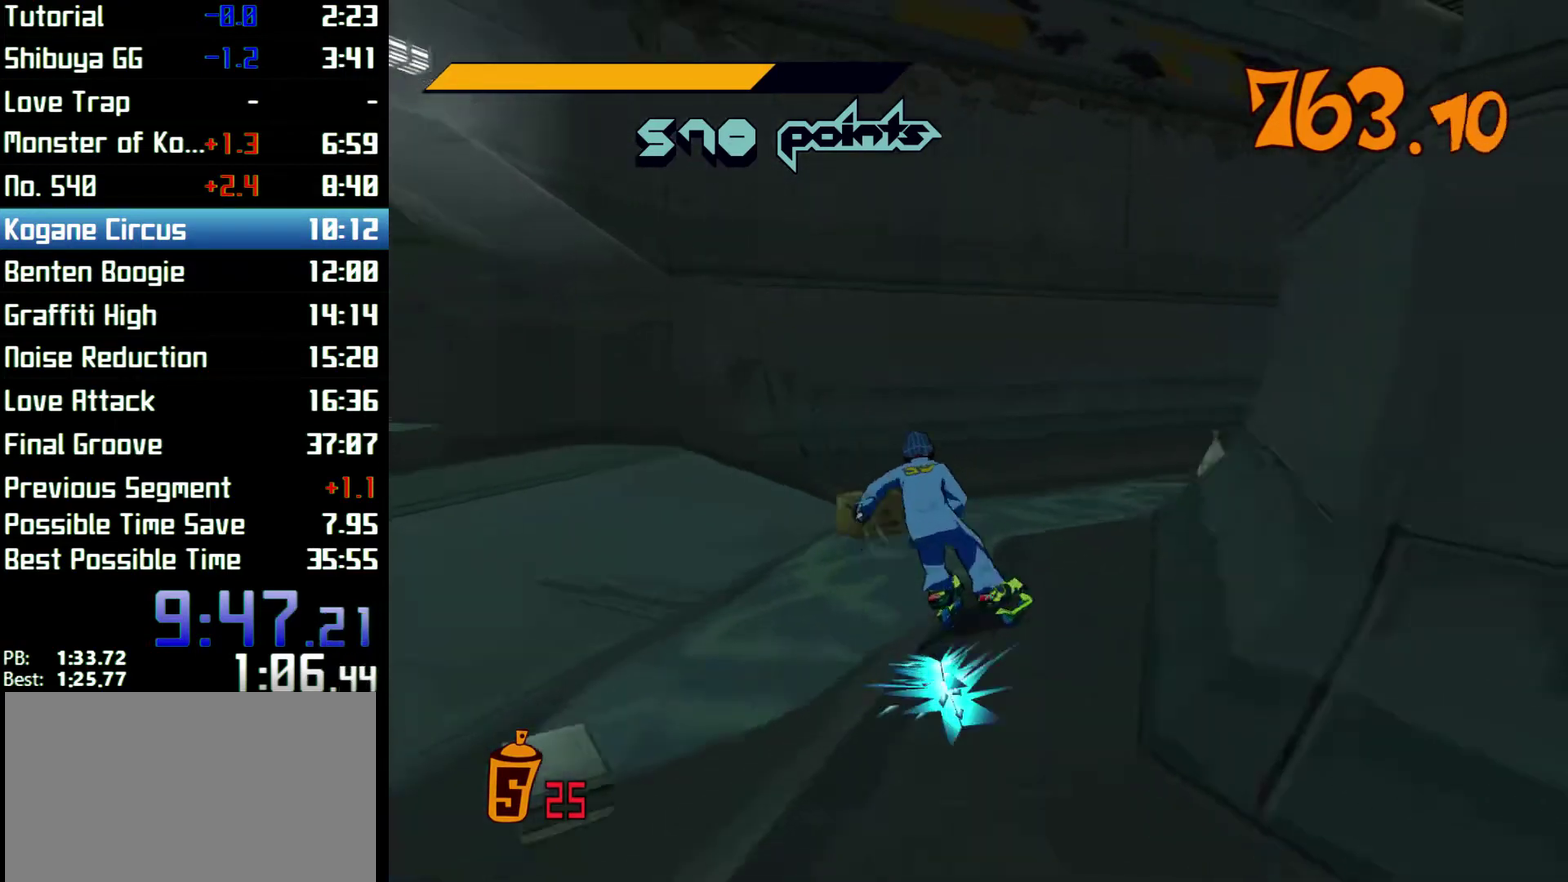
{"buttons": ["R2"], "left_stick": "up", "right_stick": "center", "events": [[100, "right_stick", "center"]]}
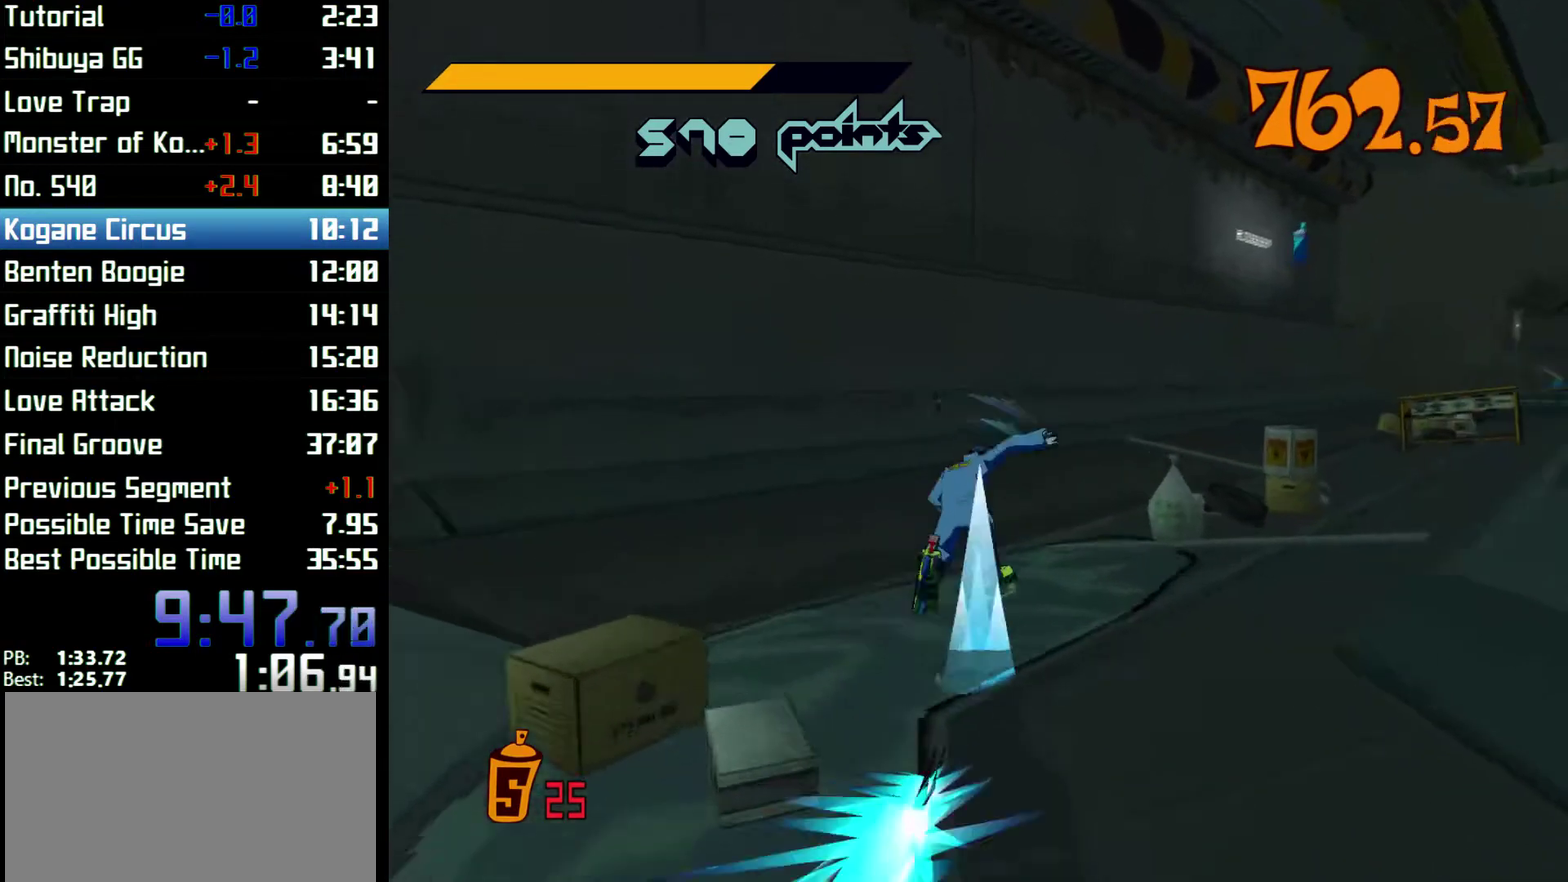
{"buttons": ["R2"], "left_stick": "up-right", "right_stick": "center"}
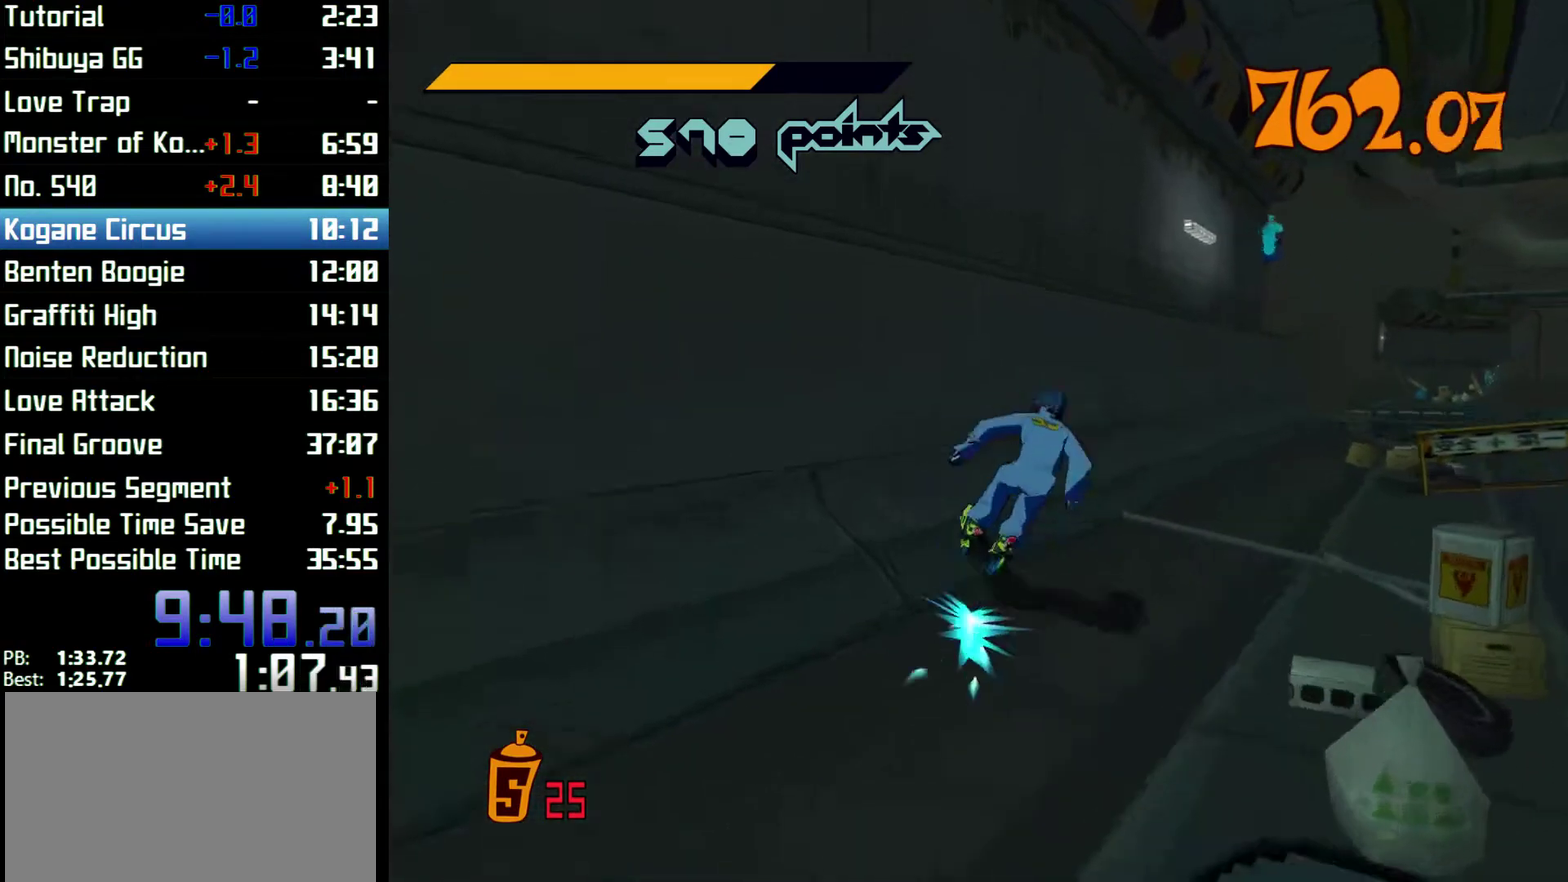
{"buttons": ["A", "R2"], "left_stick": "up-left", "right_stick": "center"}
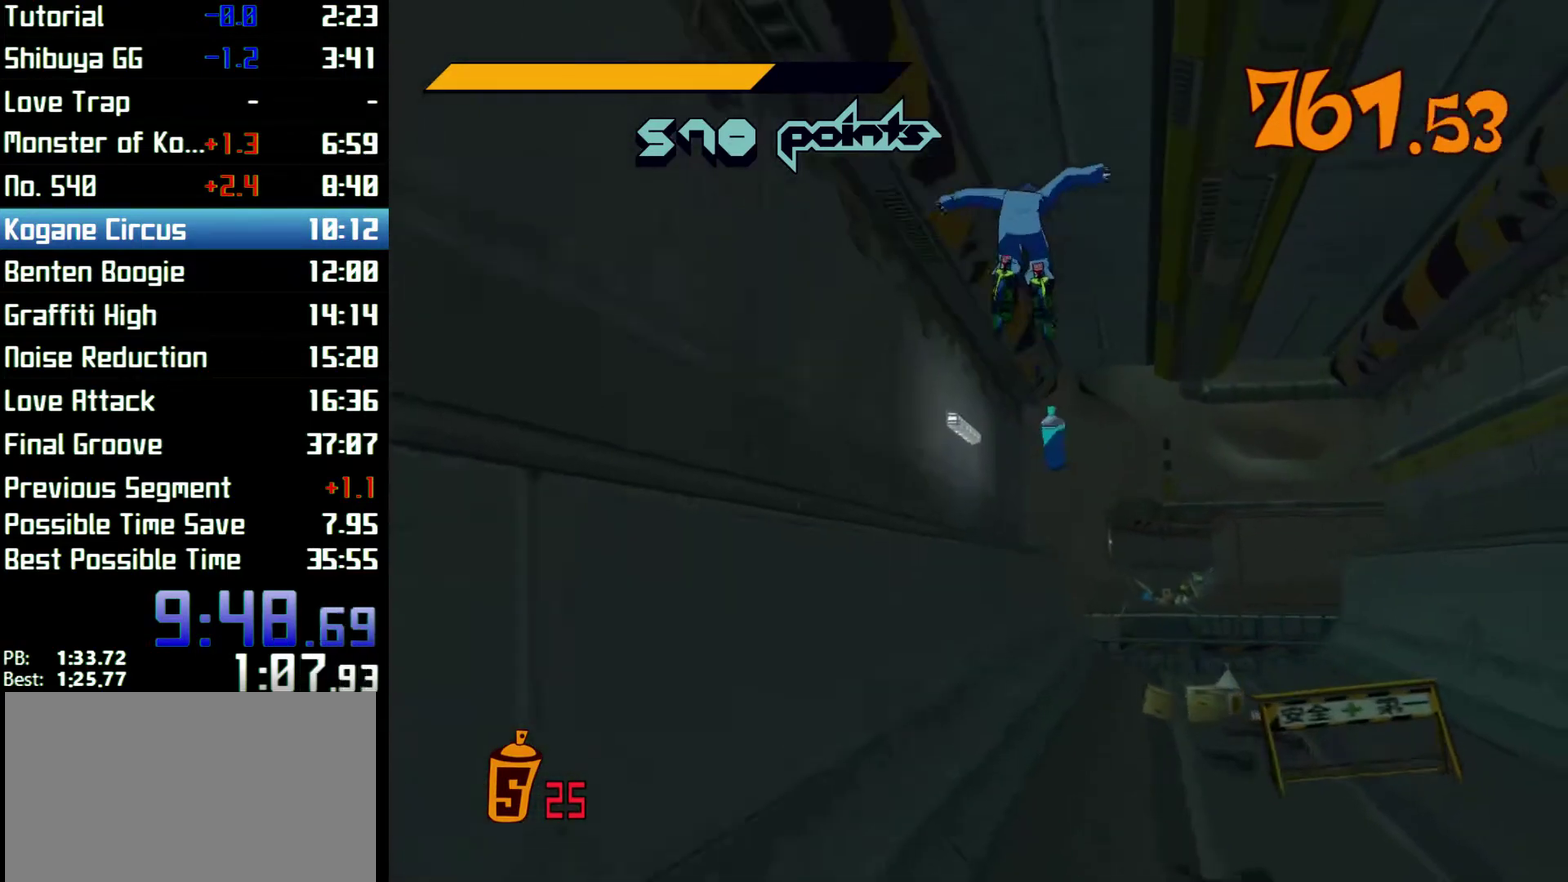
{"buttons": [], "left_stick": "up", "right_stick": "center", "events": [[133, "left_stick", "up"], [300, "A", "up"], [333, "R2", "up"]]}
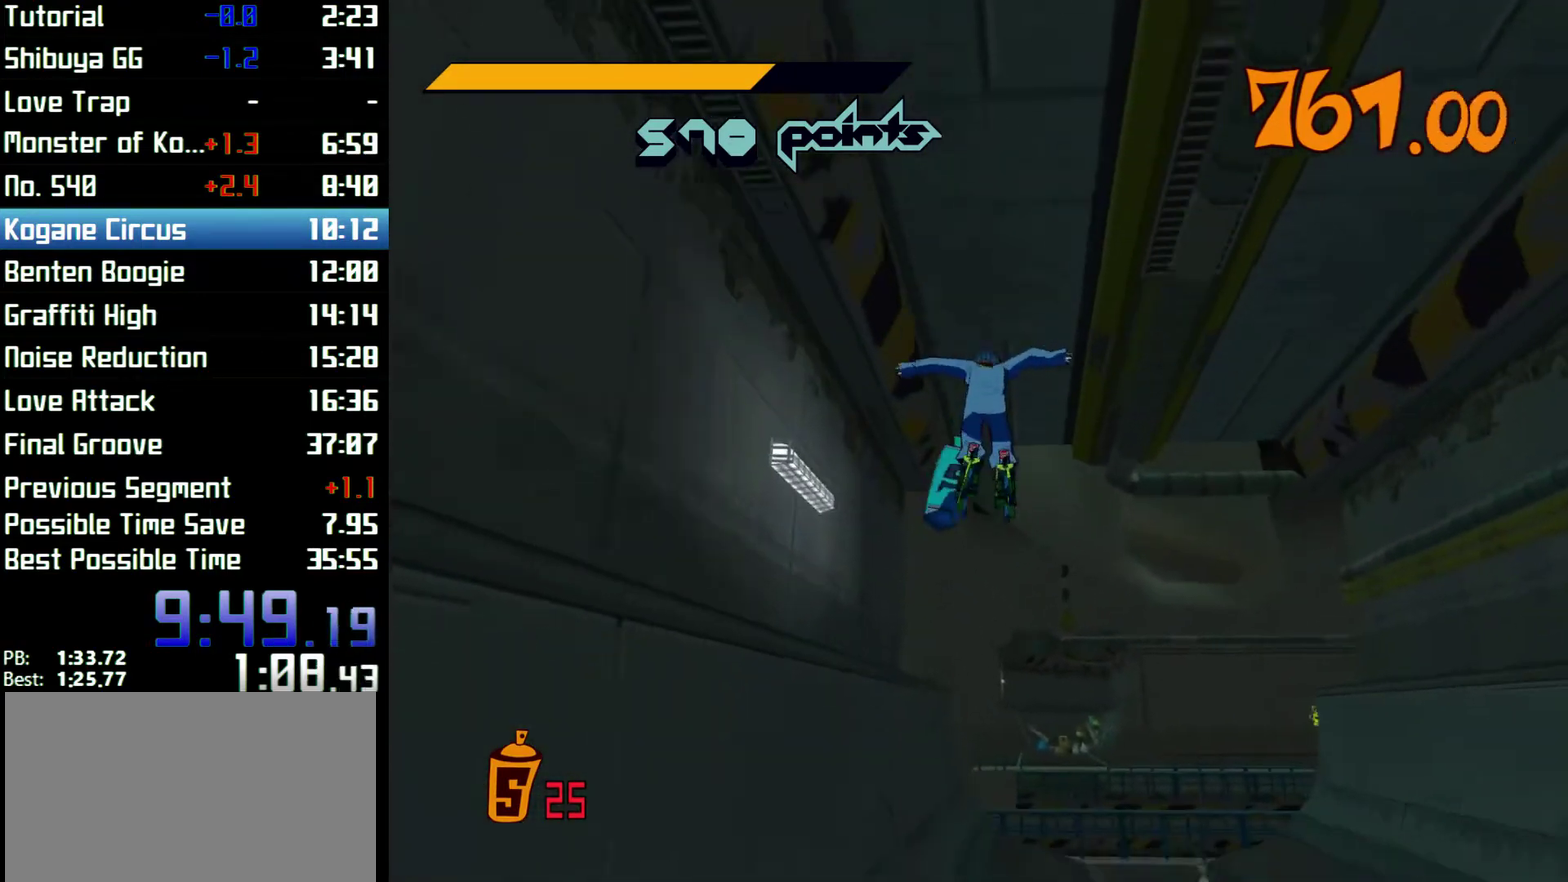
{"buttons": [], "left_stick": "up", "right_stick": "center", "events": [[67, "left_stick", "up-right"], [200, "left_stick", "up"]]}
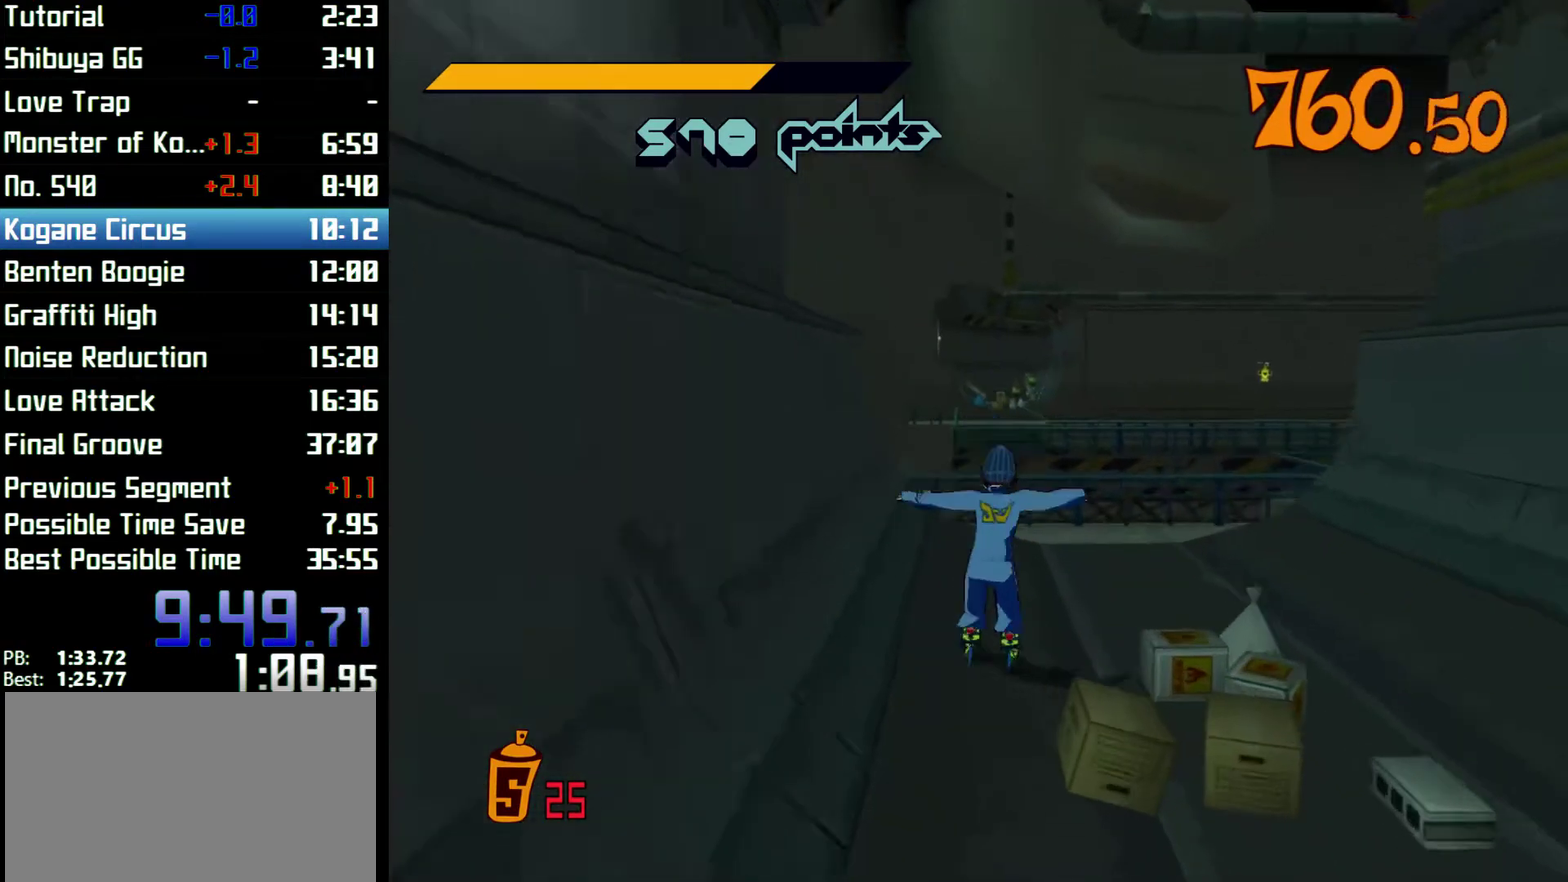
{"buttons": [], "left_stick": "down", "right_stick": "left", "events": [[67, "R2", "down"], [400, "R2", "up"], [400, "left_stick", "down"], [400, "right_stick", "left"]]}
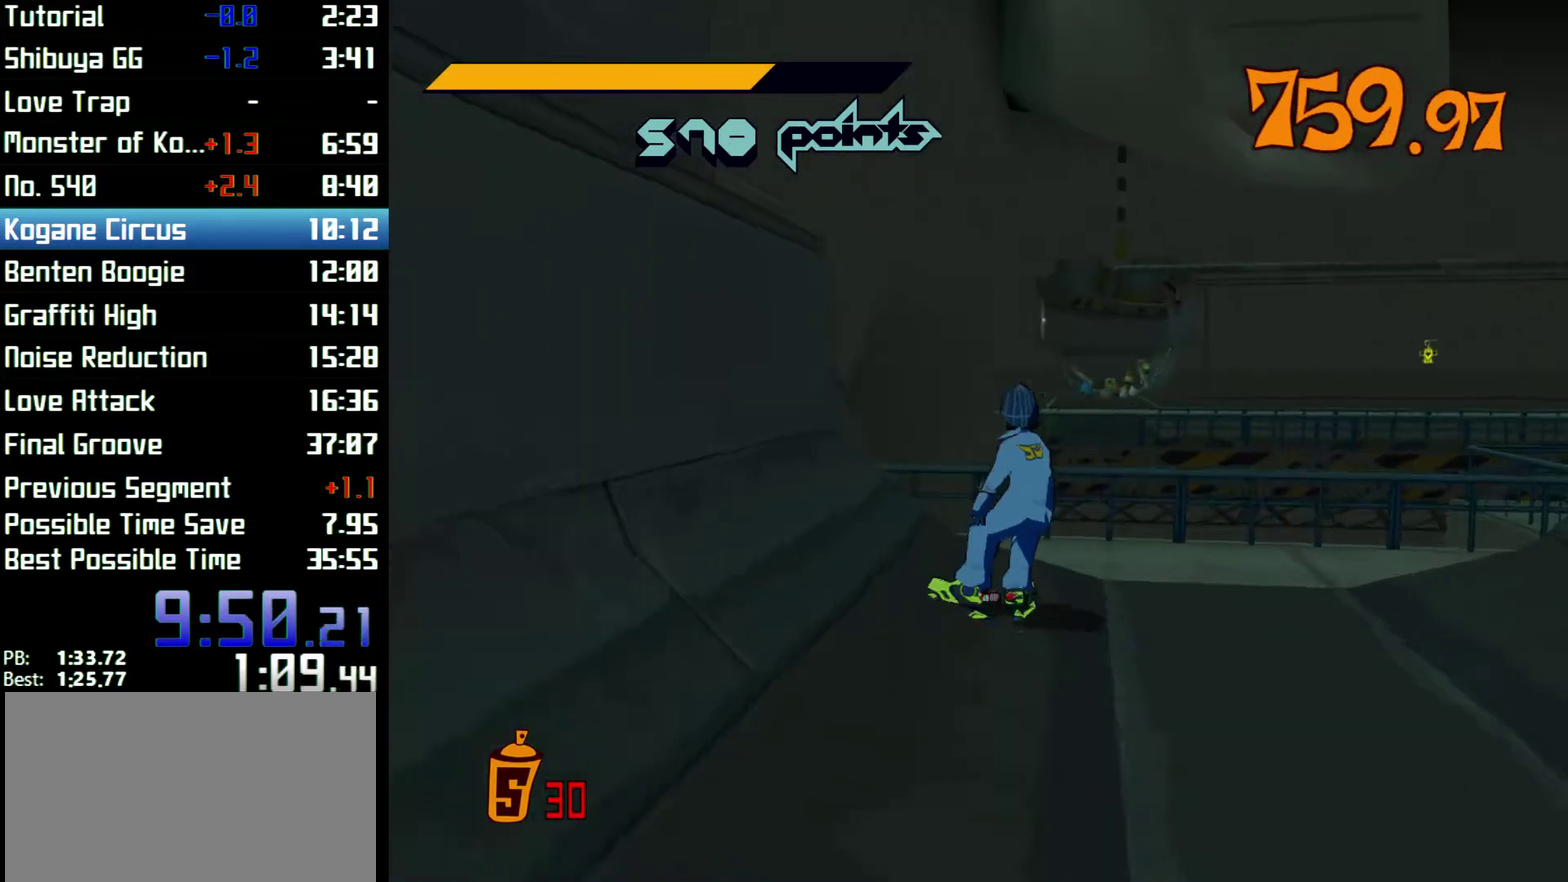
{"buttons": [], "left_stick": "center", "right_stick": "left", "events": [[267, "left_stick", "center"]]}
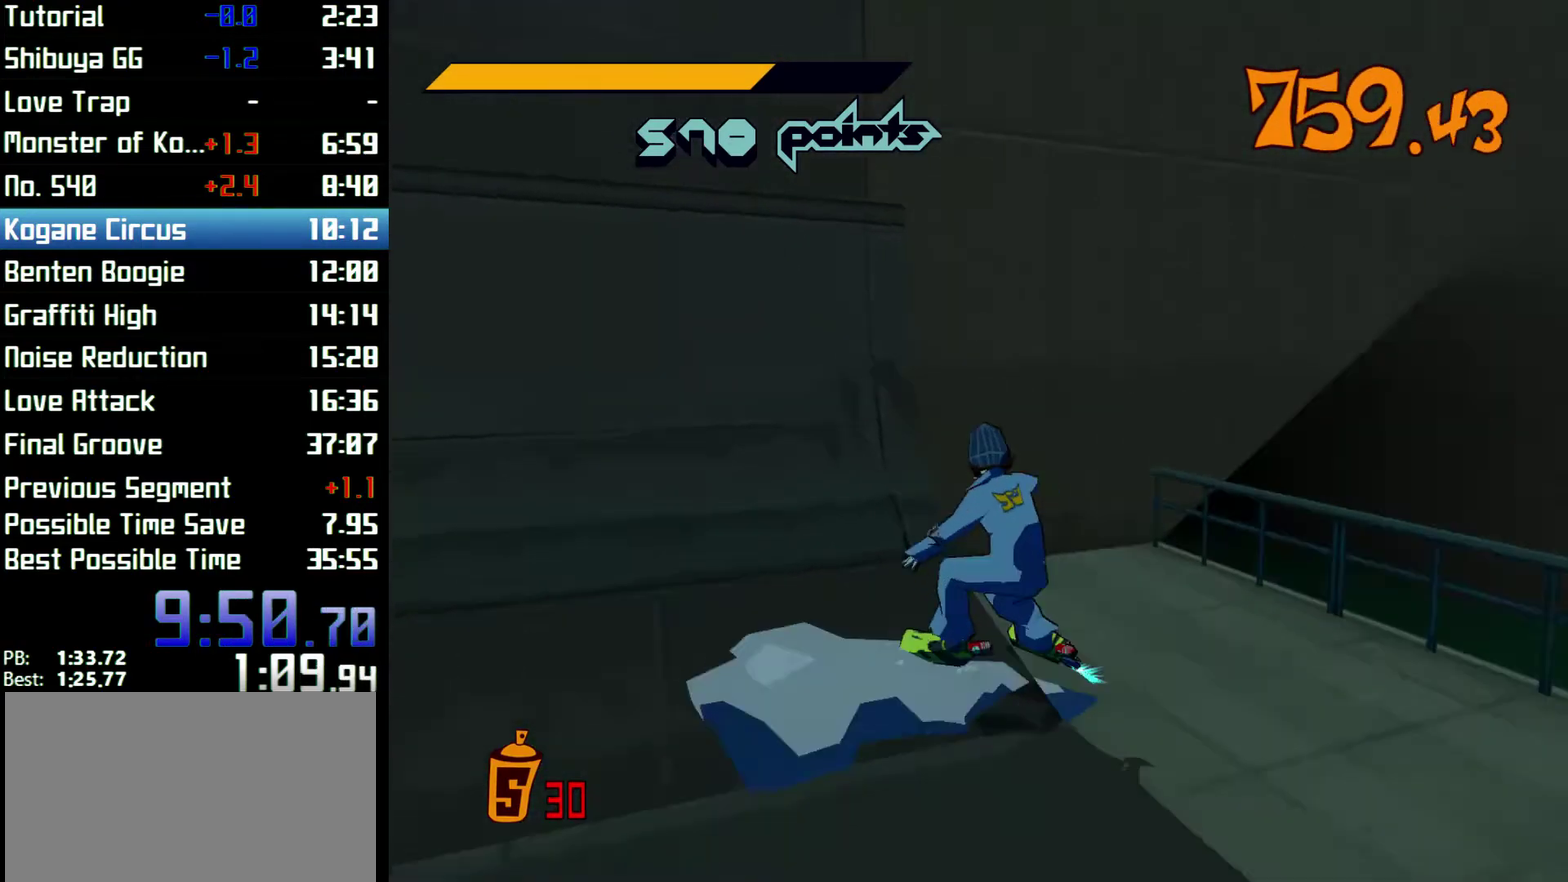
{"buttons": [], "left_stick": "up-left", "right_stick": "left", "events": [[33, "left_stick", "left"], [267, "left_stick", "up-left"]]}
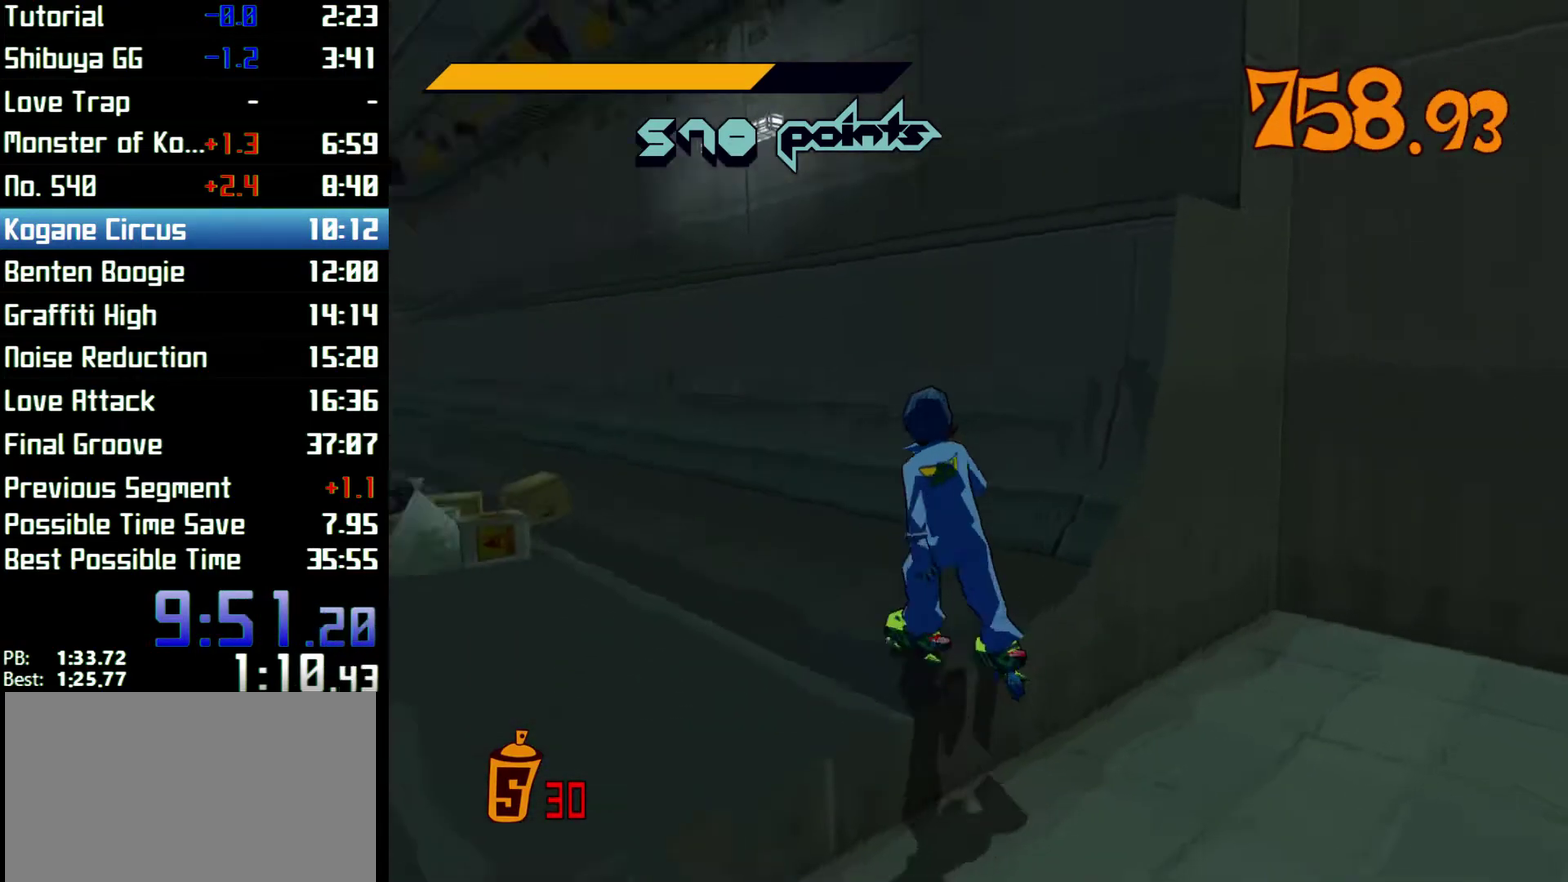
{"buttons": [], "left_stick": "up", "right_stick": "center", "events": [[33, "R2", "down"], [100, "right_stick", "center"], [133, "left_stick", "up"], [267, "right_stick", "left"], [367, "right_stick", "center"], [433, "R2", "up"]]}
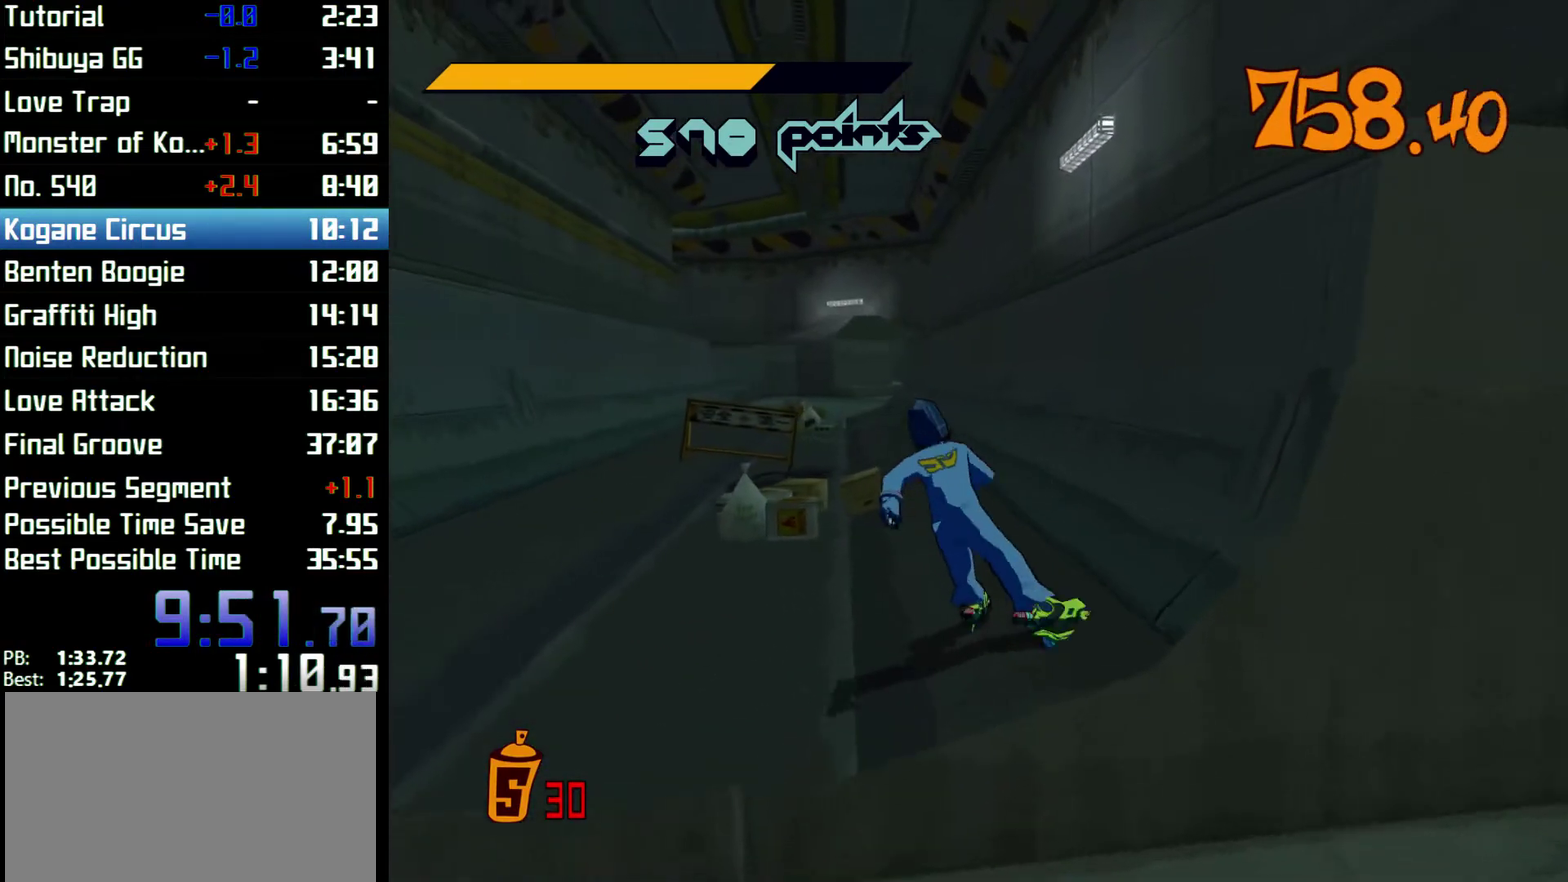
{"buttons": [], "left_stick": "up", "right_stick": "center", "events": [[233, "left_stick", "center"], [400, "left_stick", "up"]]}
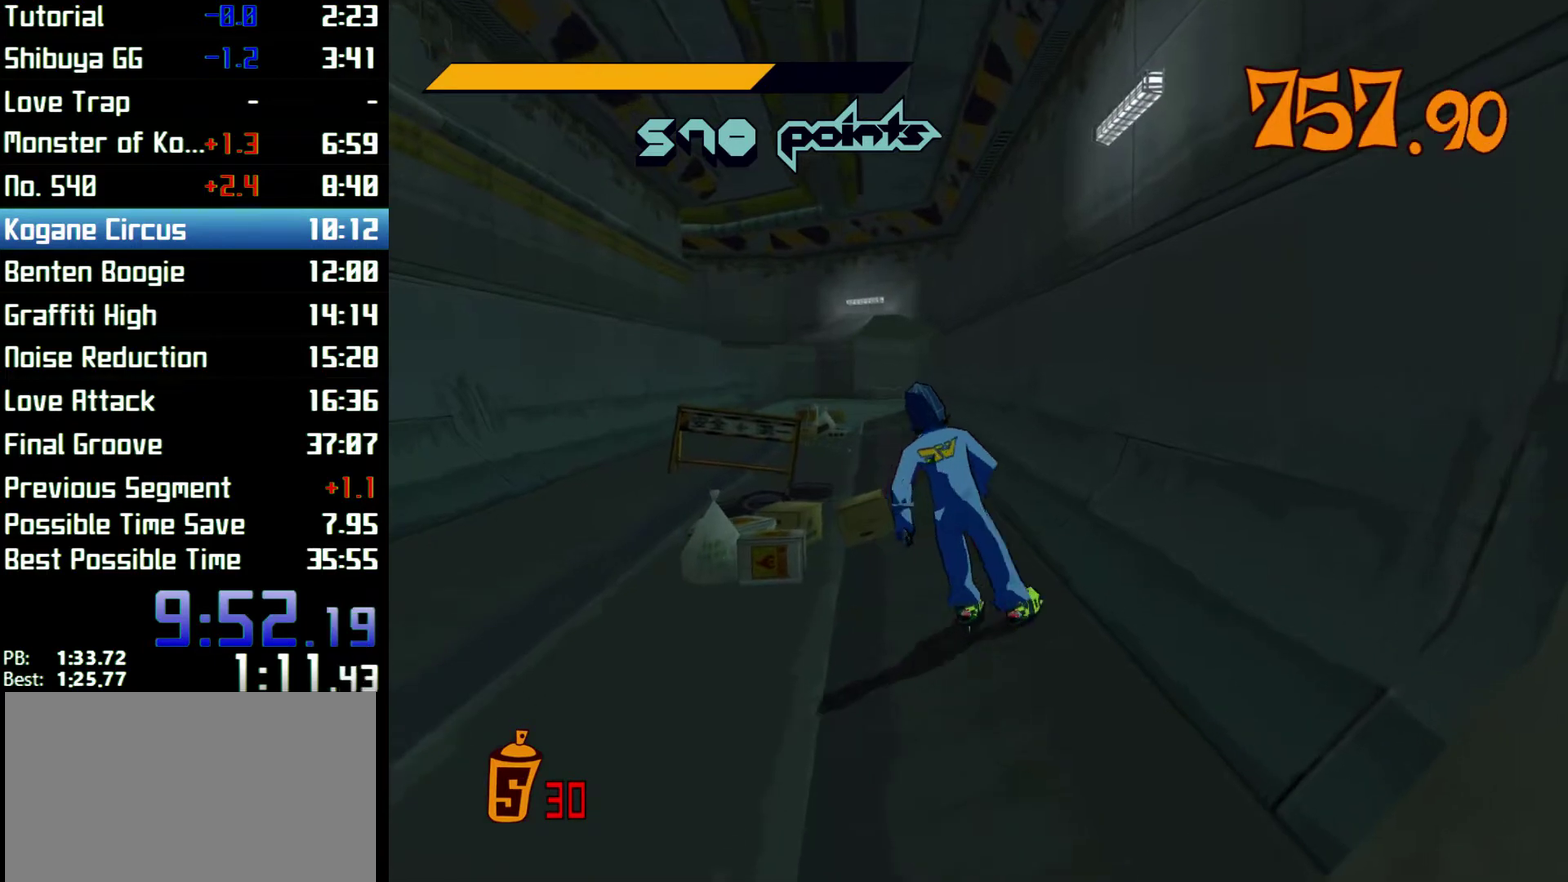
{"buttons": [], "left_stick": "center", "right_stick": "center", "events": [[33, "left_stick", "center"]]}
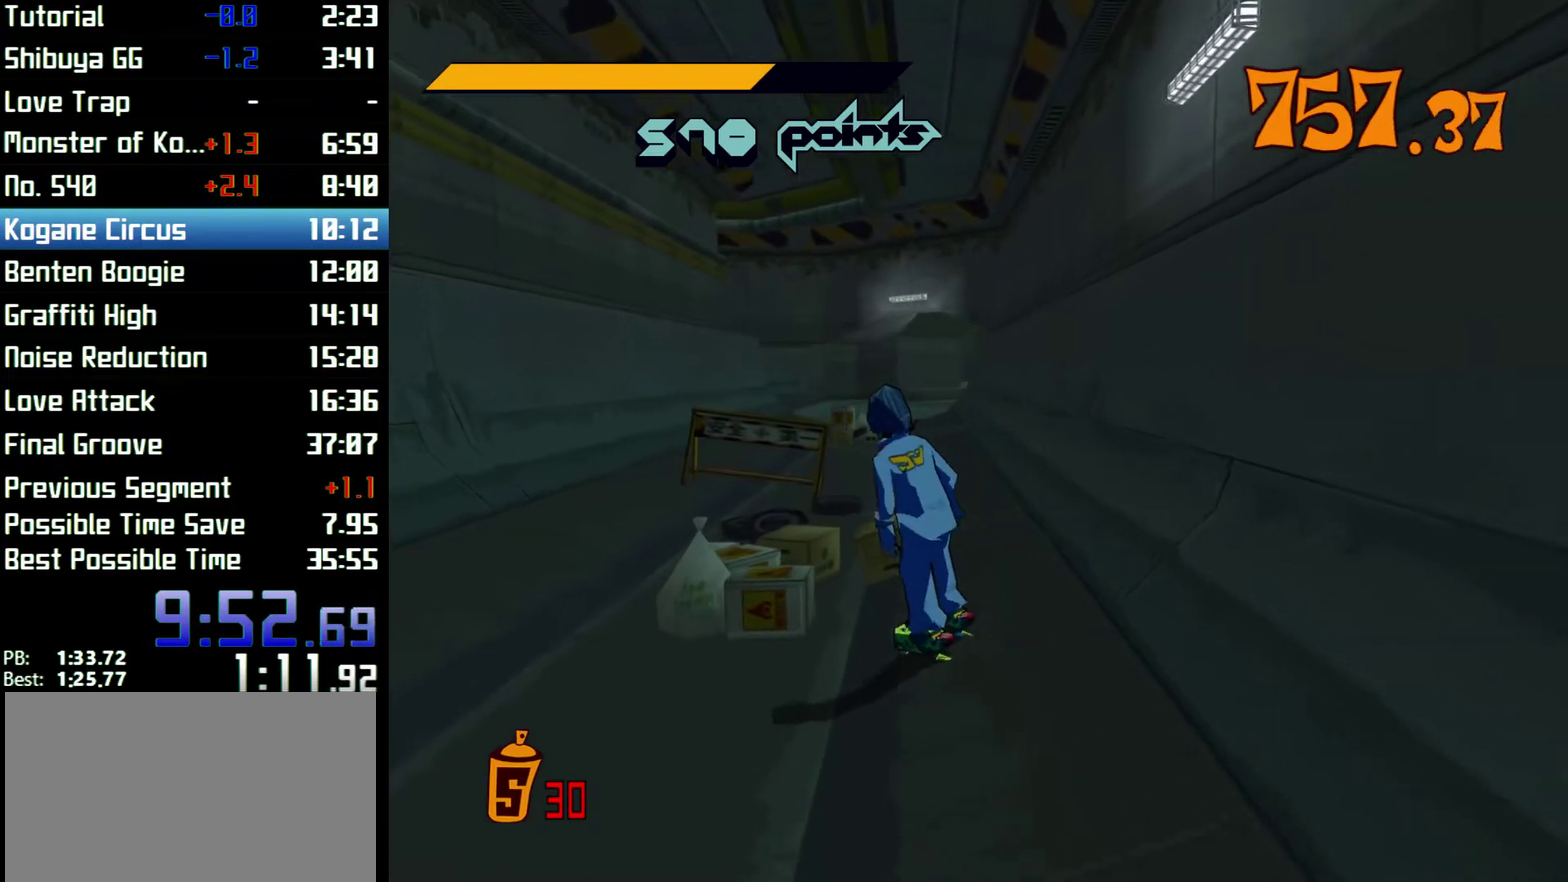
{"buttons": [], "left_stick": "center", "right_stick": "center", "events": [[67, "left_stick", "up"], [233, "left_stick", "center"], [300, "left_stick", "right"], [400, "left_stick", "center"]]}
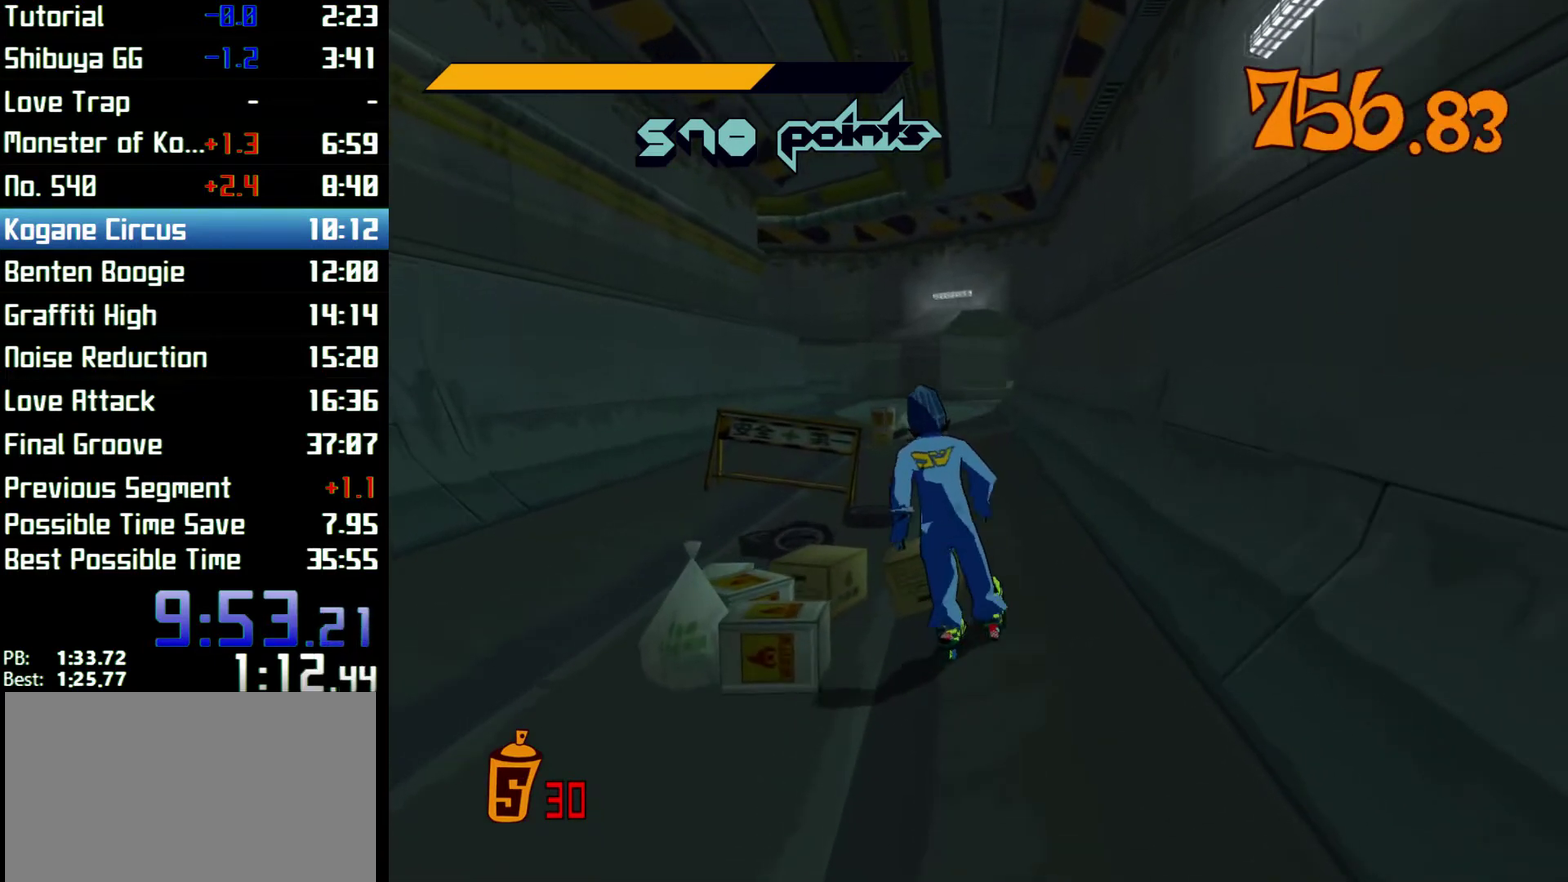
{"buttons": [], "left_stick": "up", "right_stick": "center", "events": [[233, "left_stick", "up-right"], [400, "left_stick", "center"], [467, "left_stick", "up"]]}